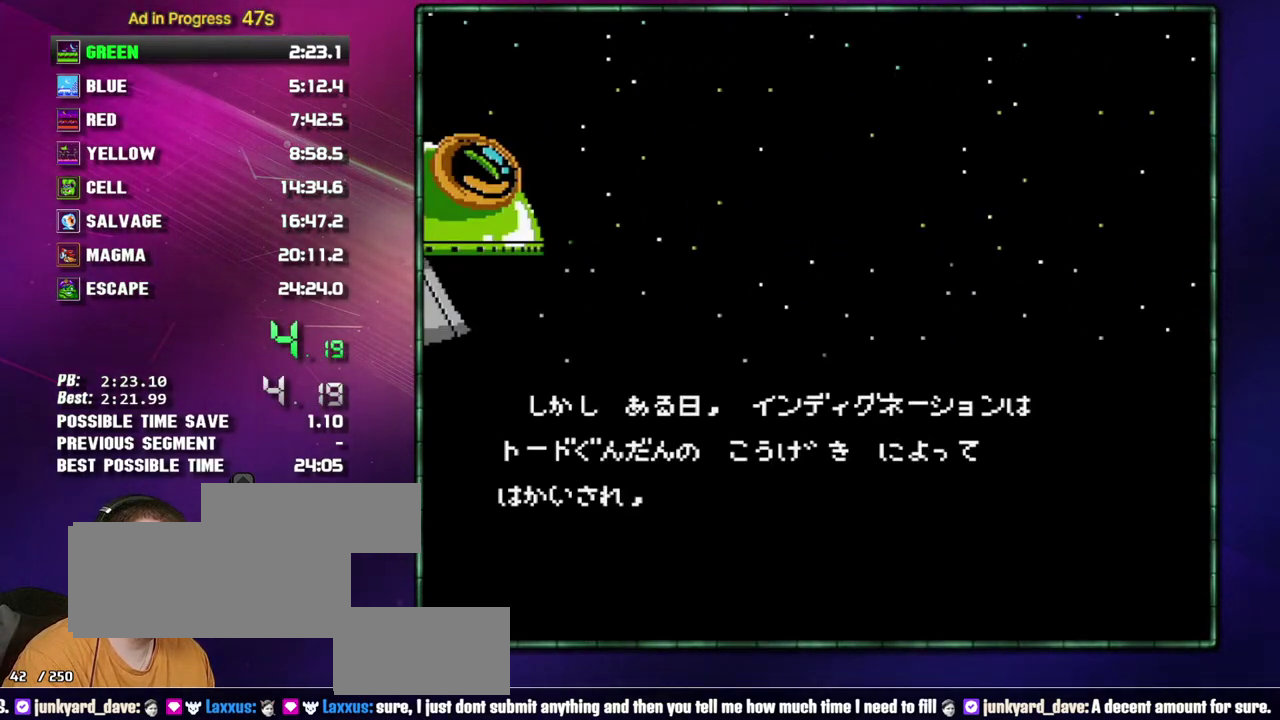
Gameplay with a controller (Nintendo layout); each line is a JSON object with the inputs held at the frame after it. Not read: L3 R3 START.
{"buttons": ["A", "B"]}
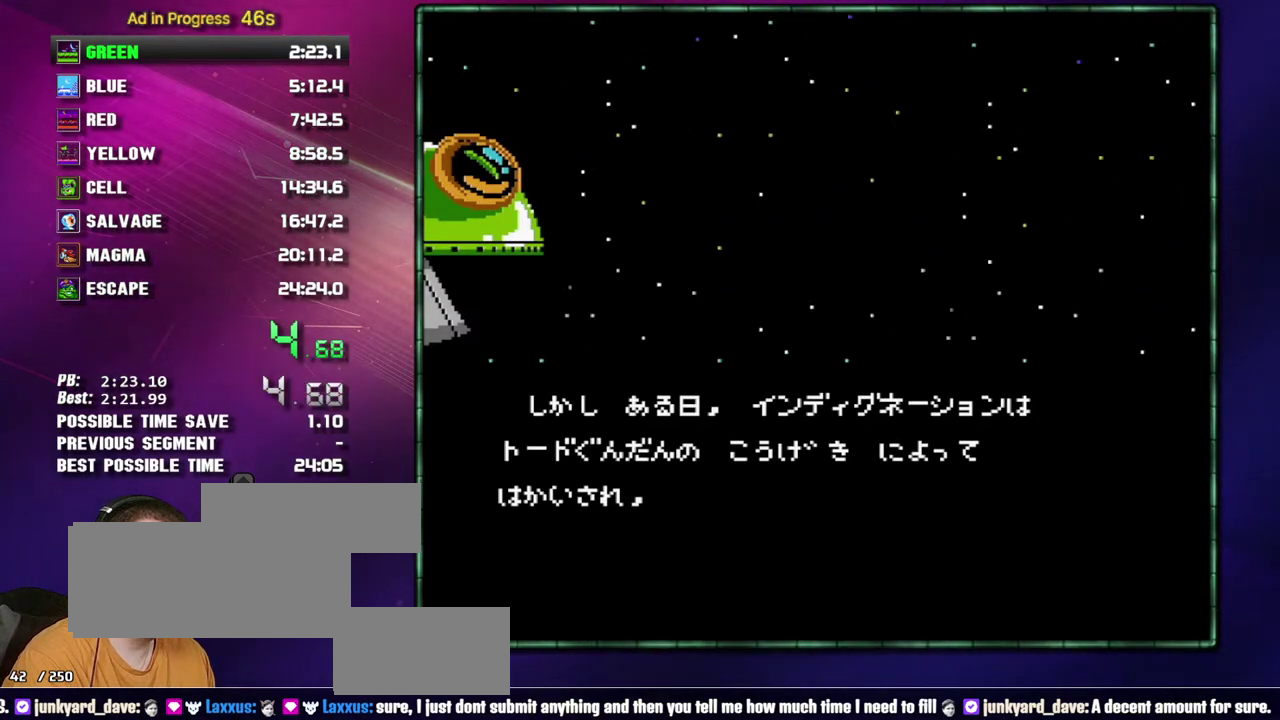
{"buttons": ["A", "B"]}
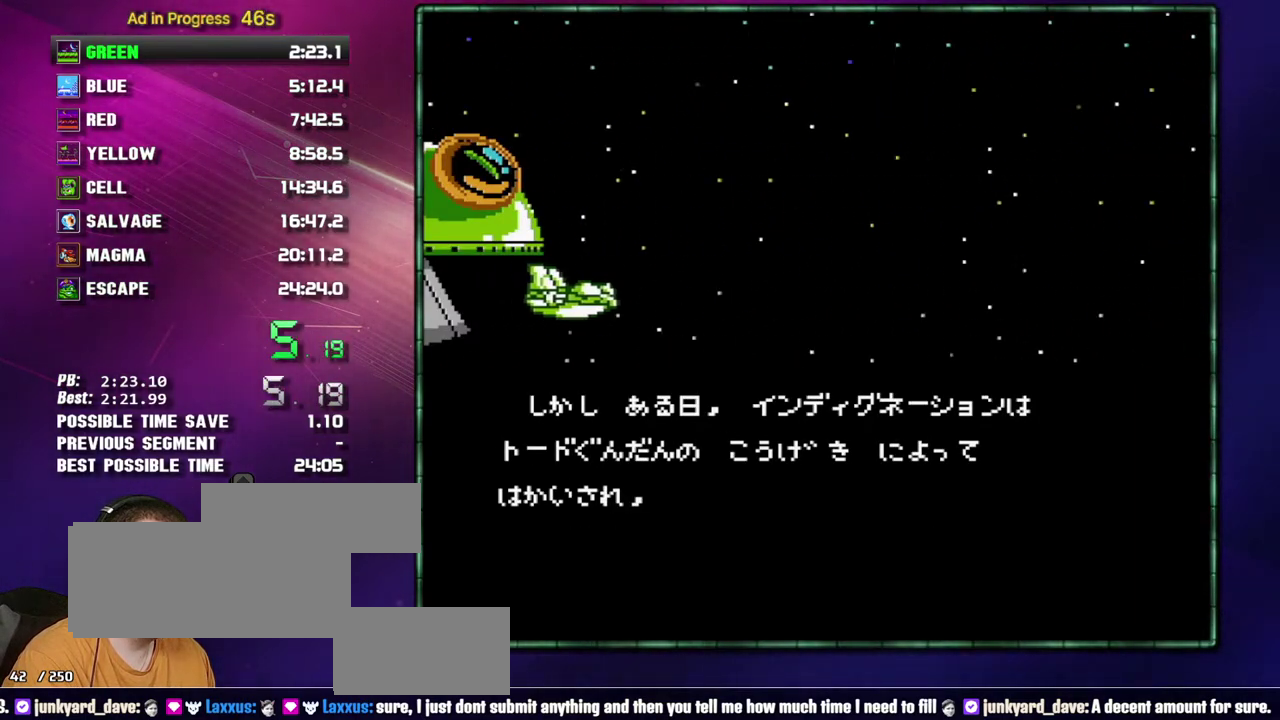
{"buttons": ["B"]}
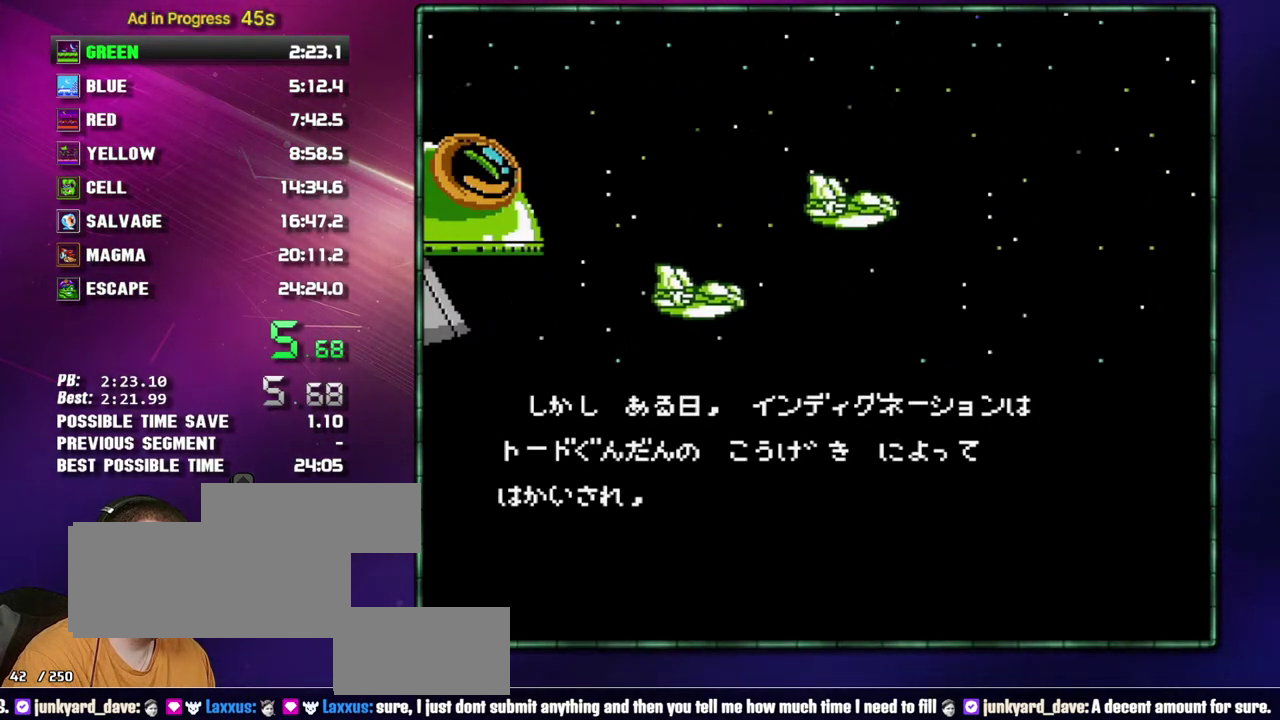
{"buttons": ["B"]}
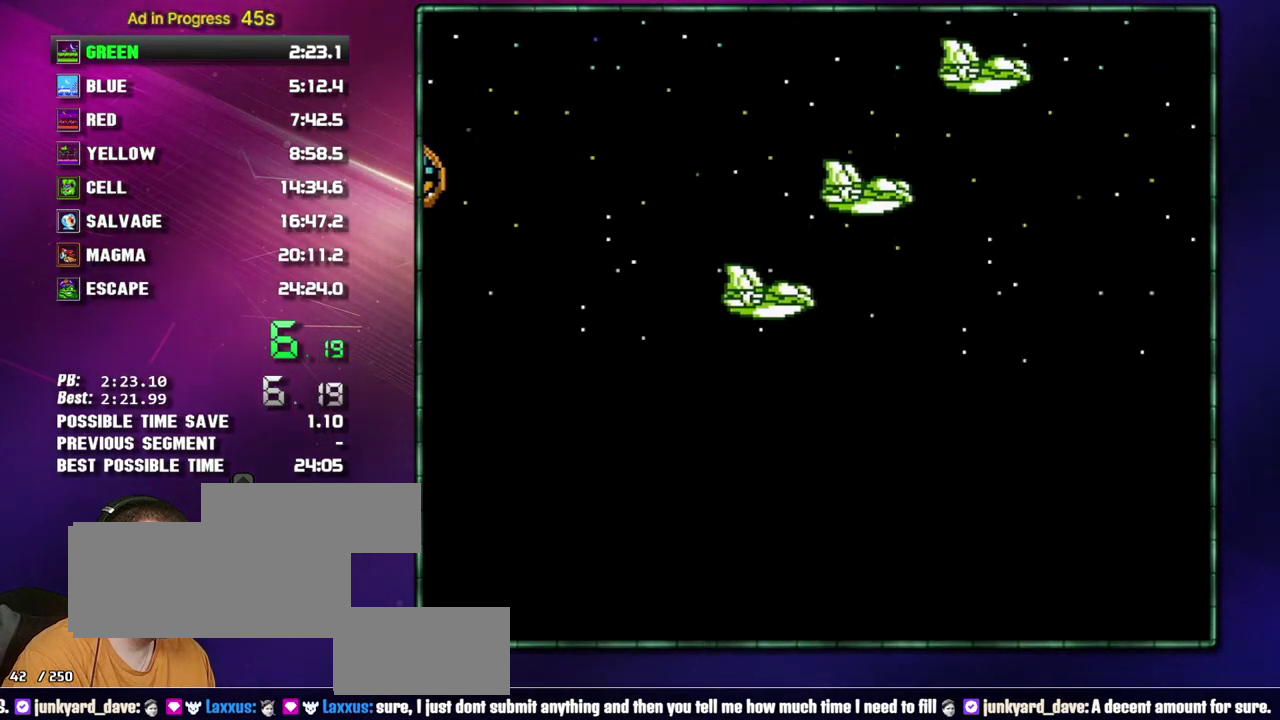
{"buttons": ["B"]}
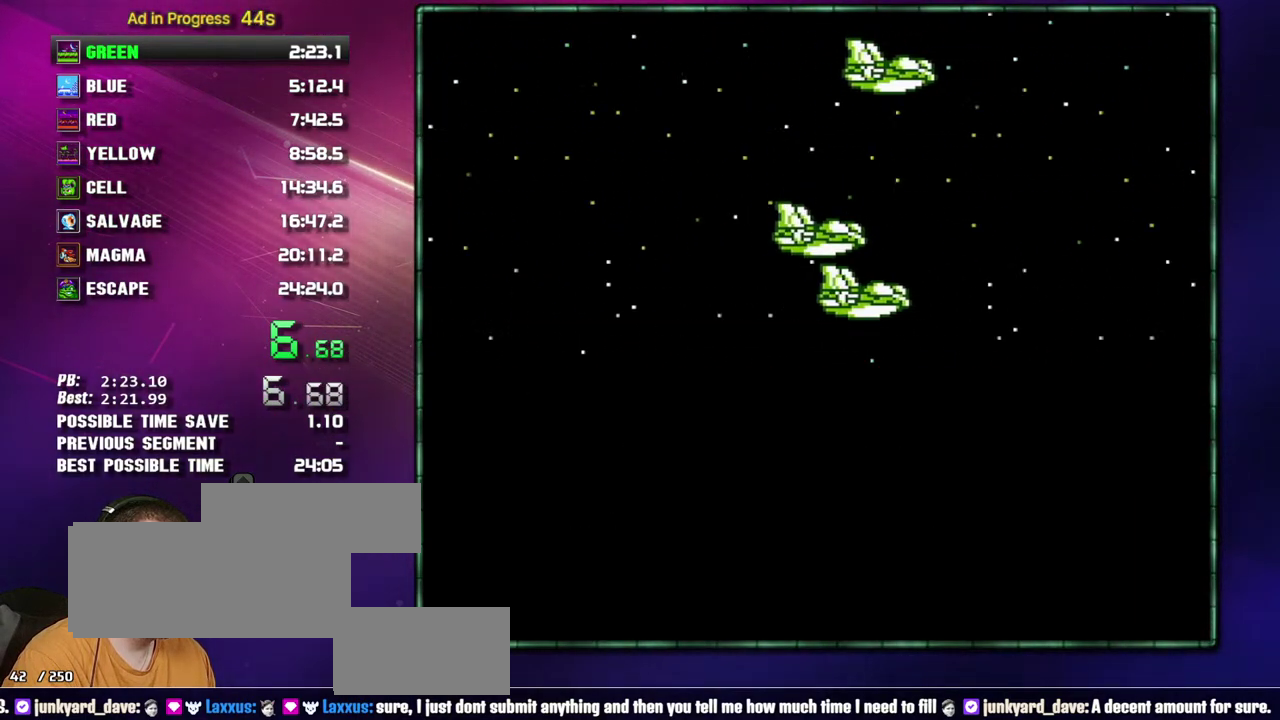
{"buttons": ["B"]}
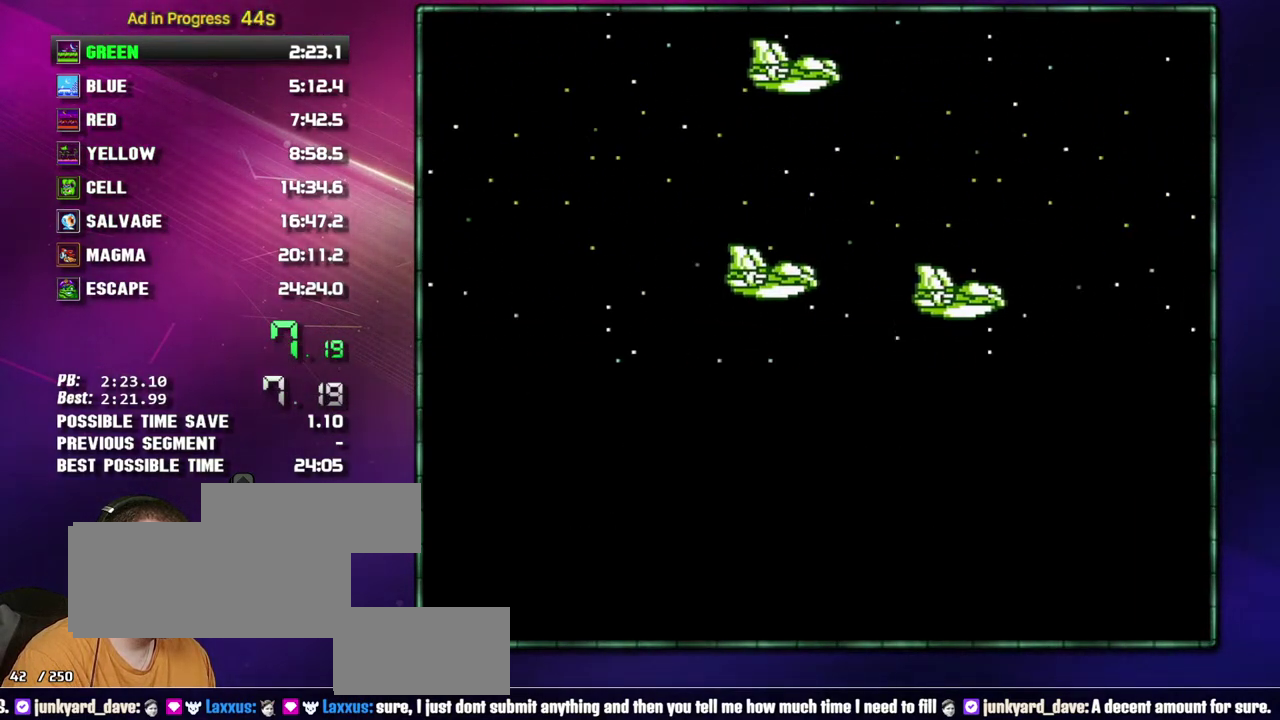
{"buttons": ["B"]}
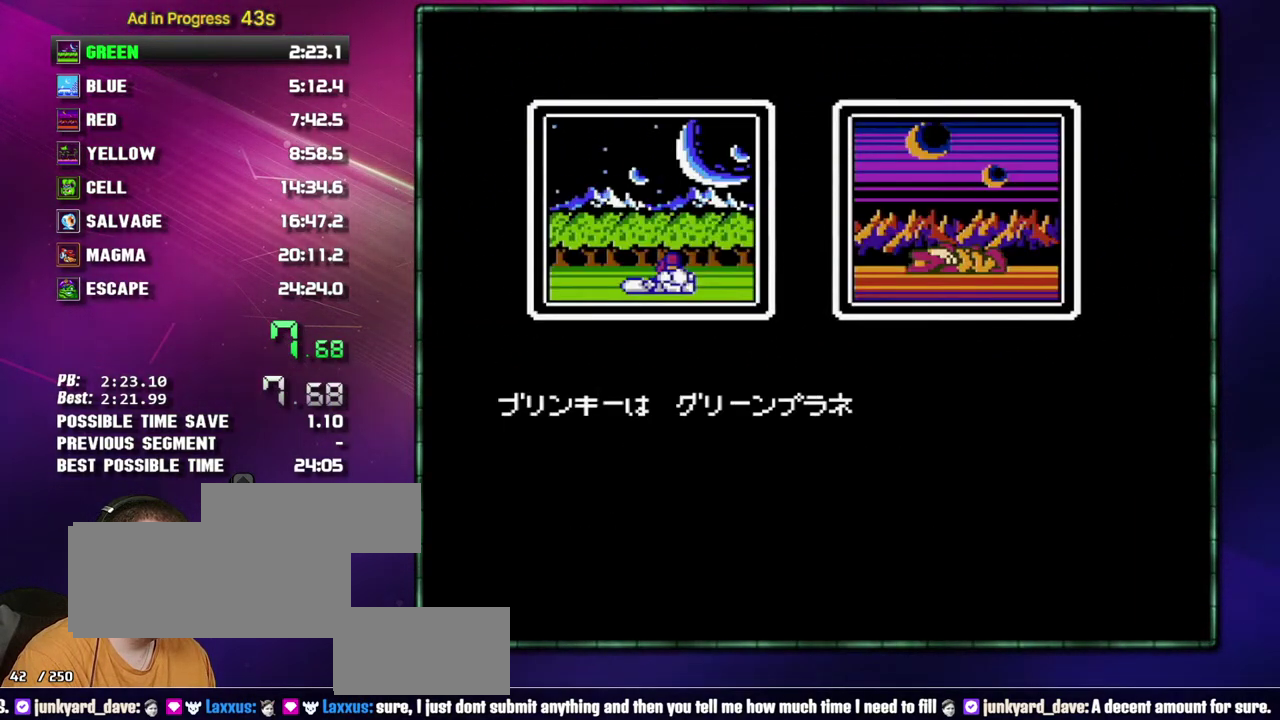
{"buttons": ["B"]}
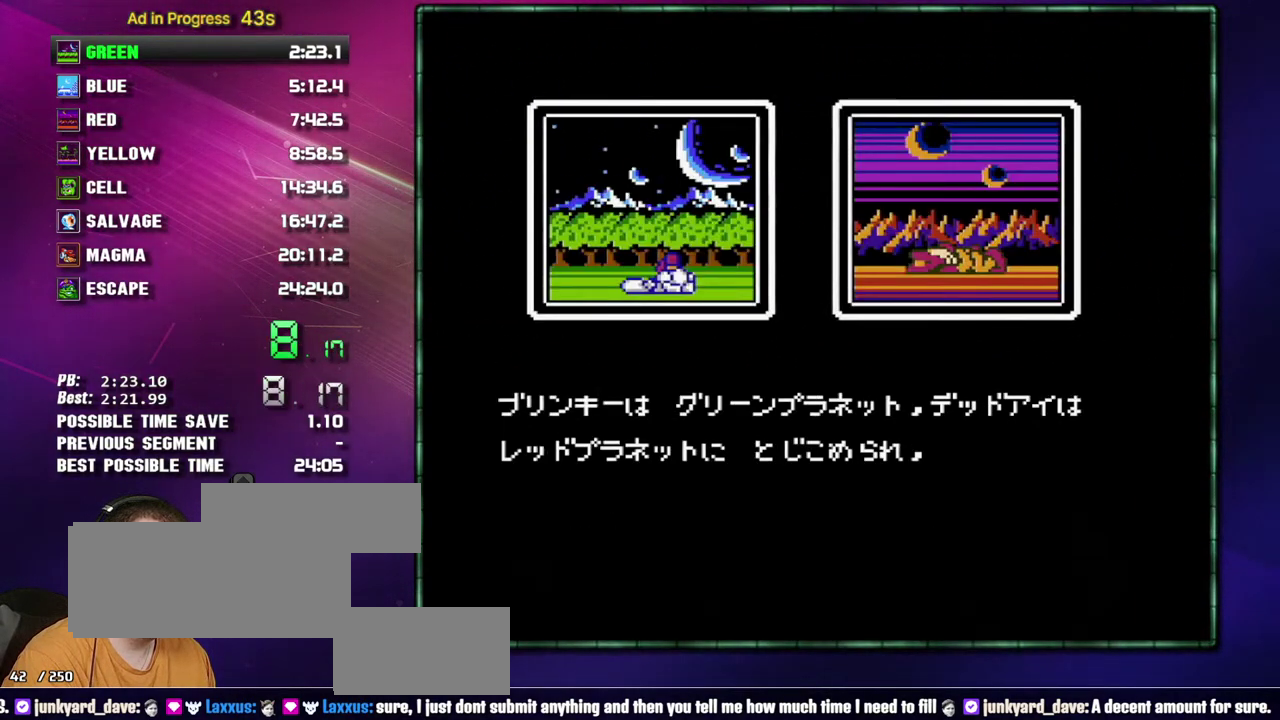
{"buttons": ["B"]}
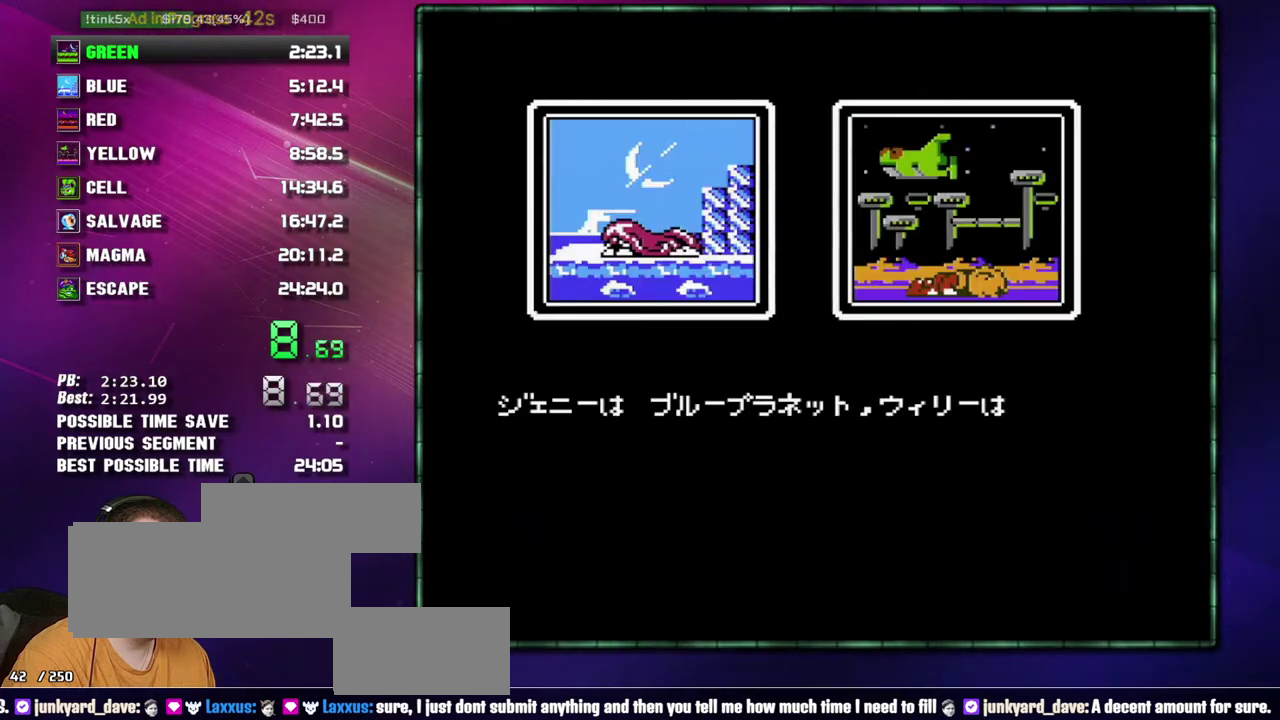
{"buttons": ["B"]}
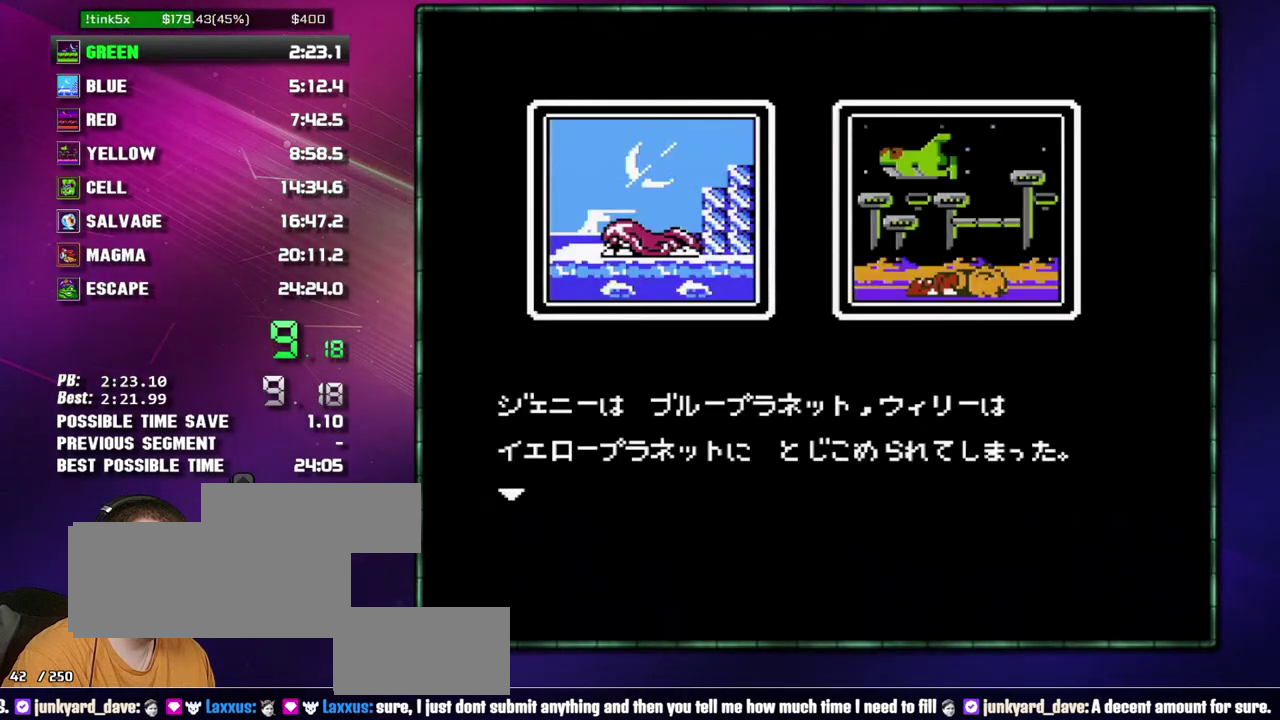
{"buttons": ["B"]}
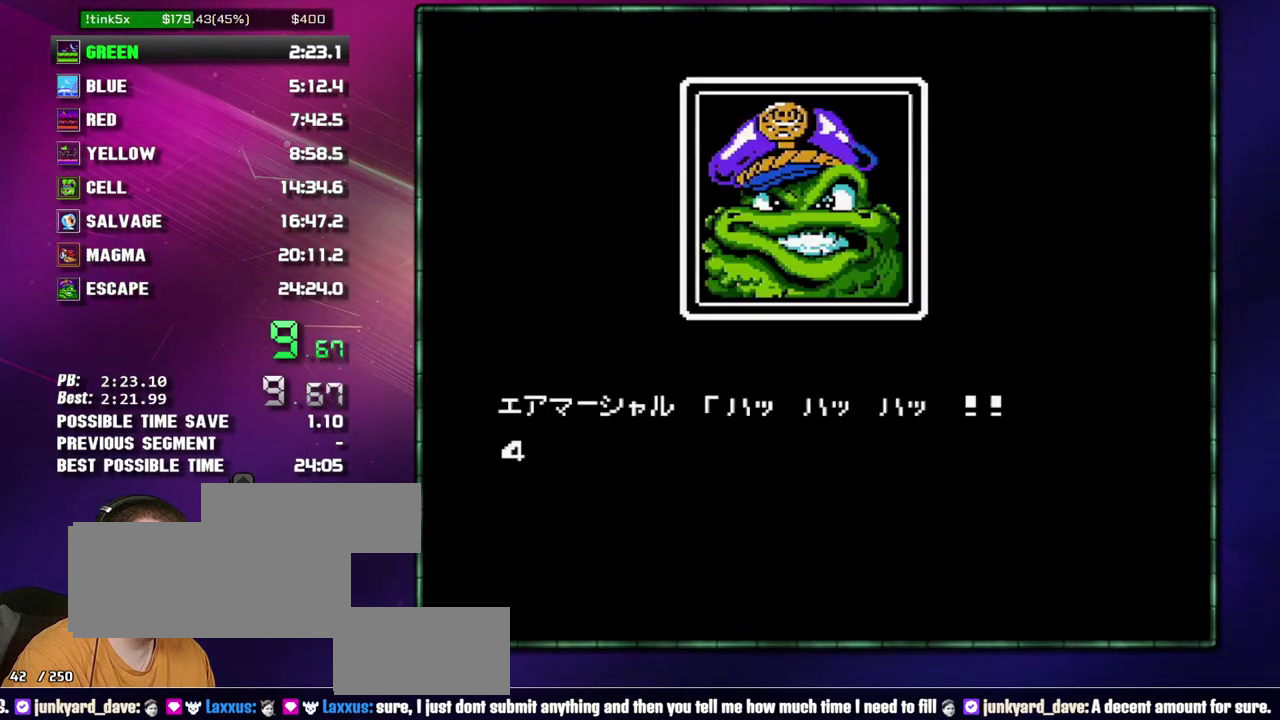
{"buttons": ["B"]}
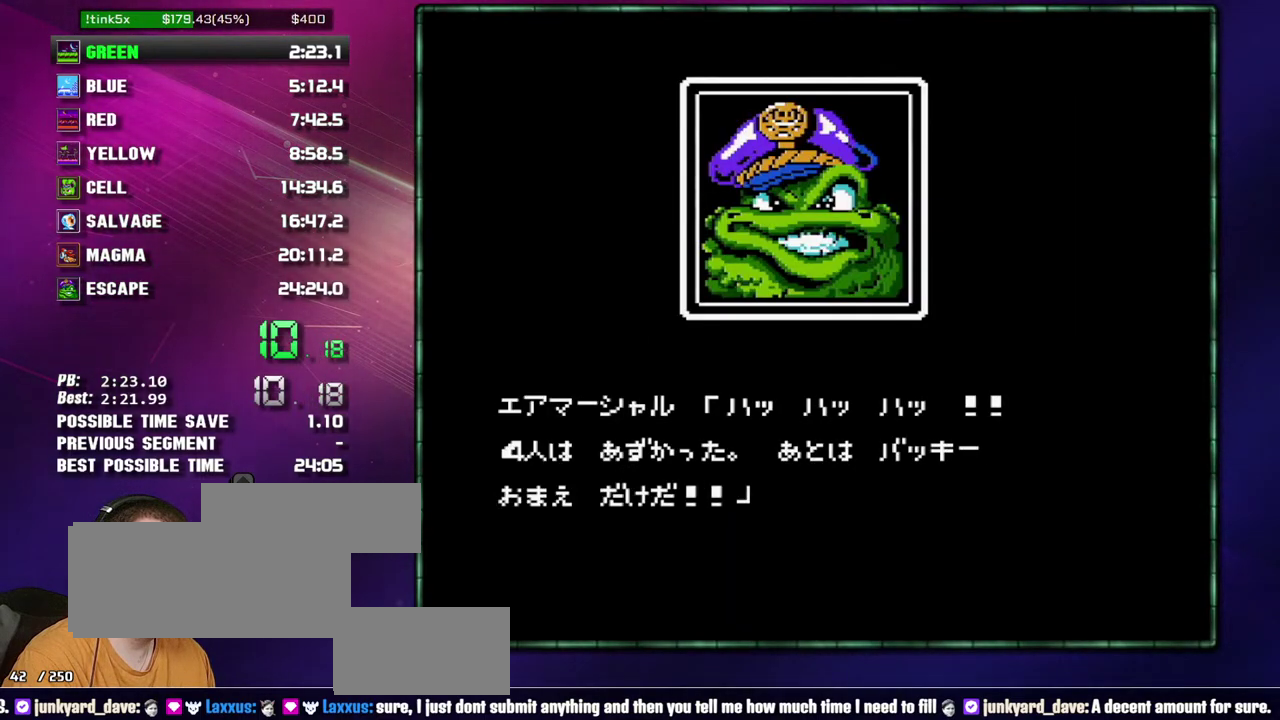
{"buttons": ["B"]}
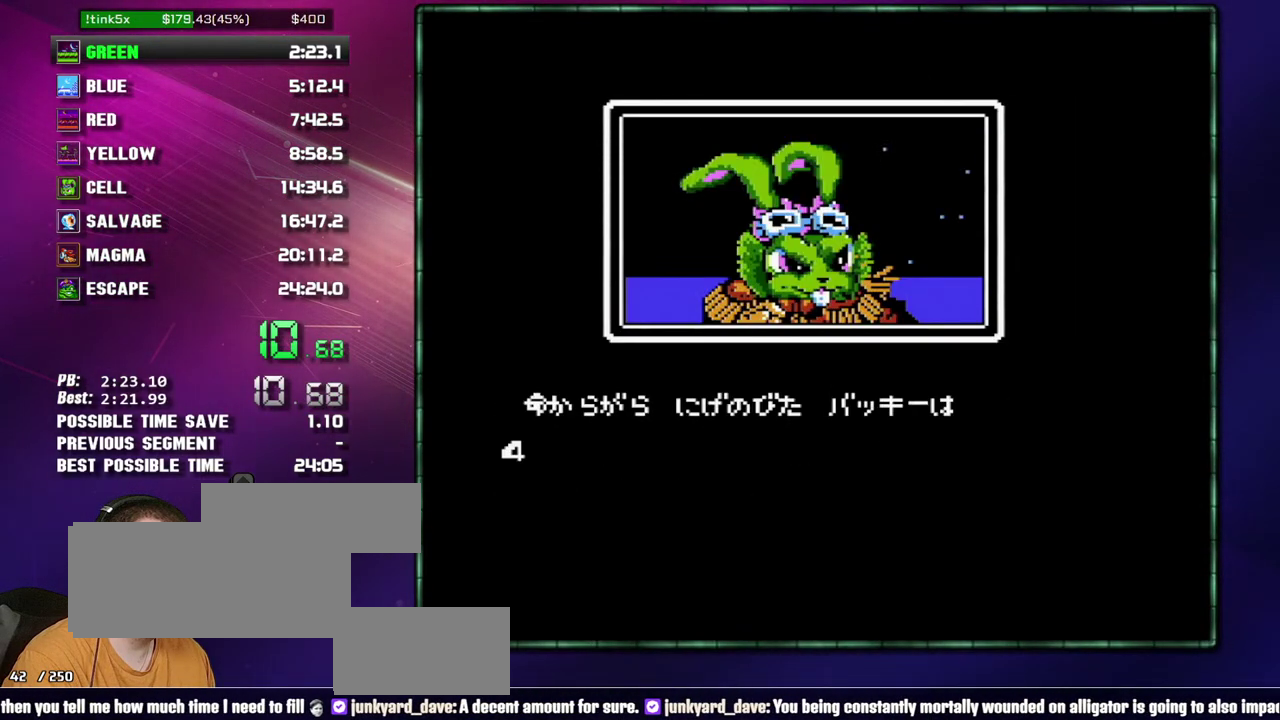
{"buttons": ["B"]}
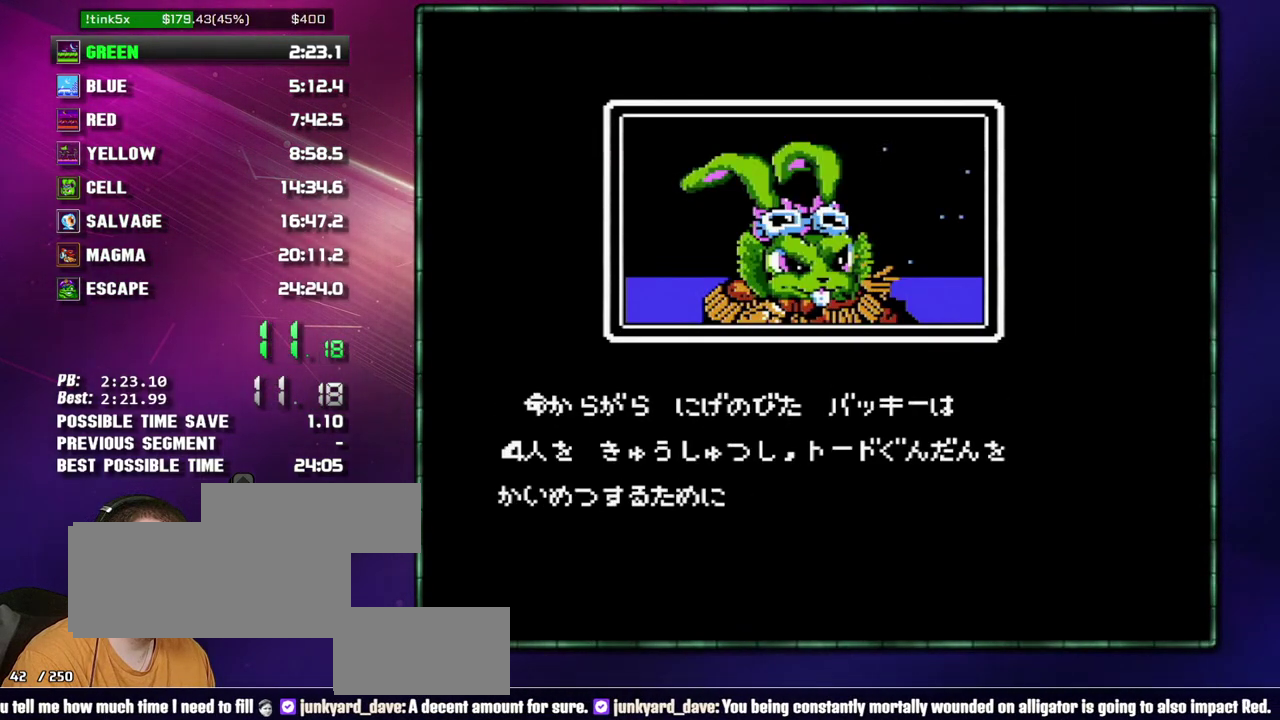
{"buttons": ["B"]}
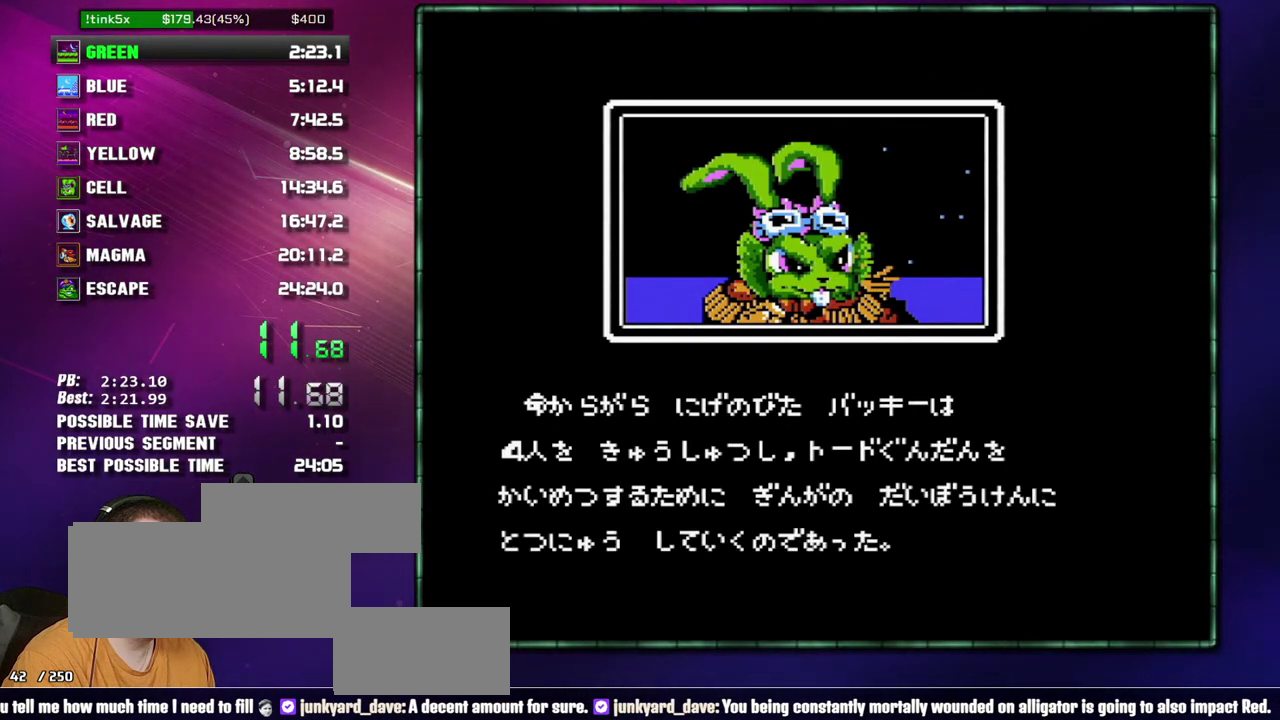
{"buttons": ["B"]}
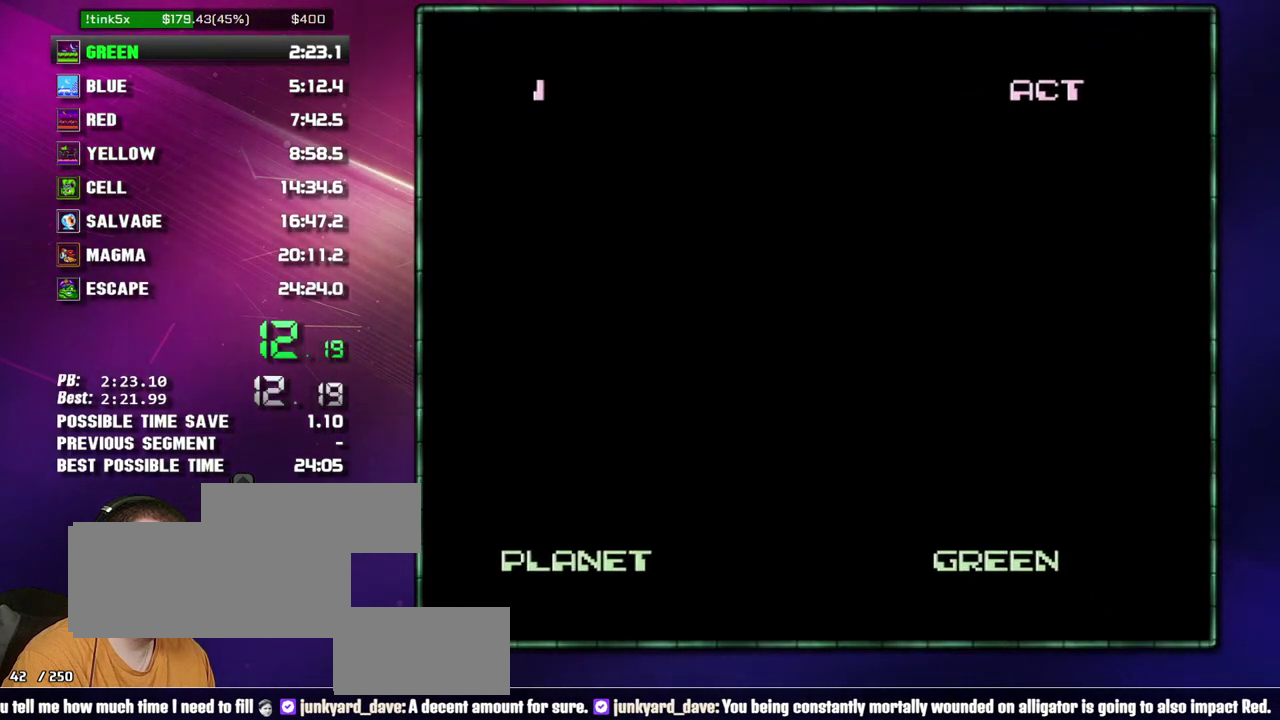
{"buttons": ["DPAD_RIGHT"]}
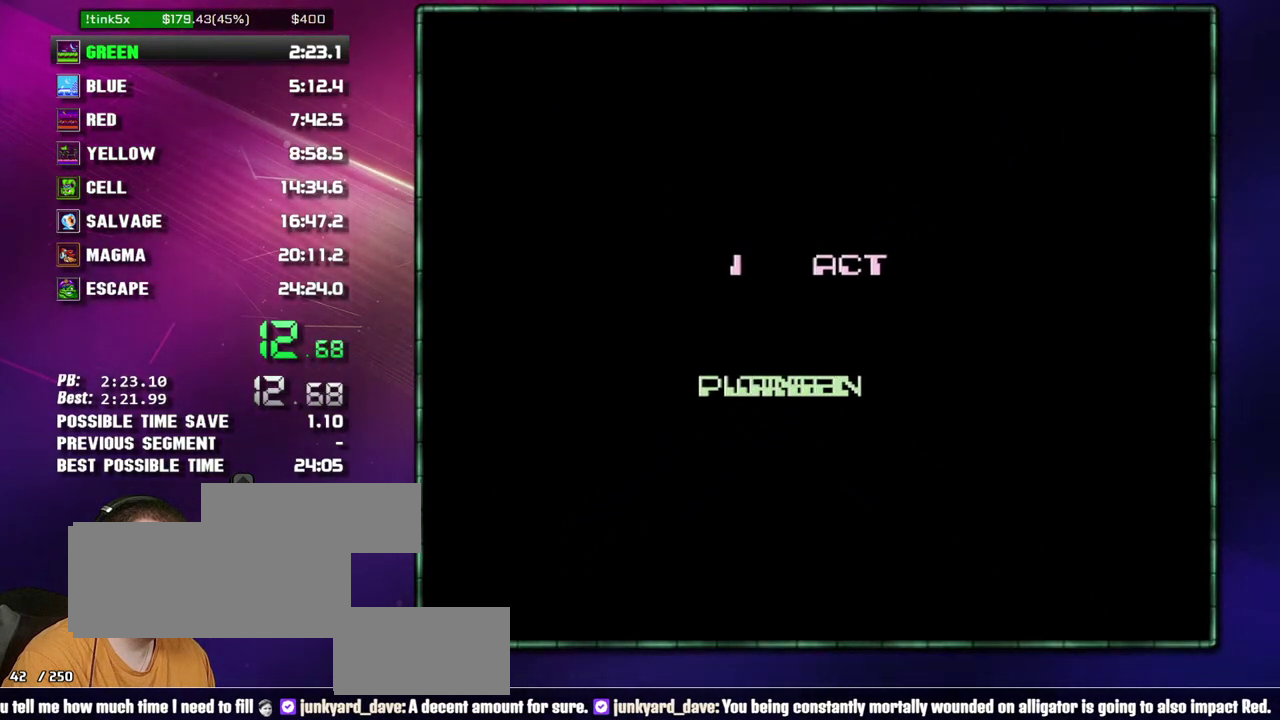
{"buttons": ["B", "DPAD_RIGHT"]}
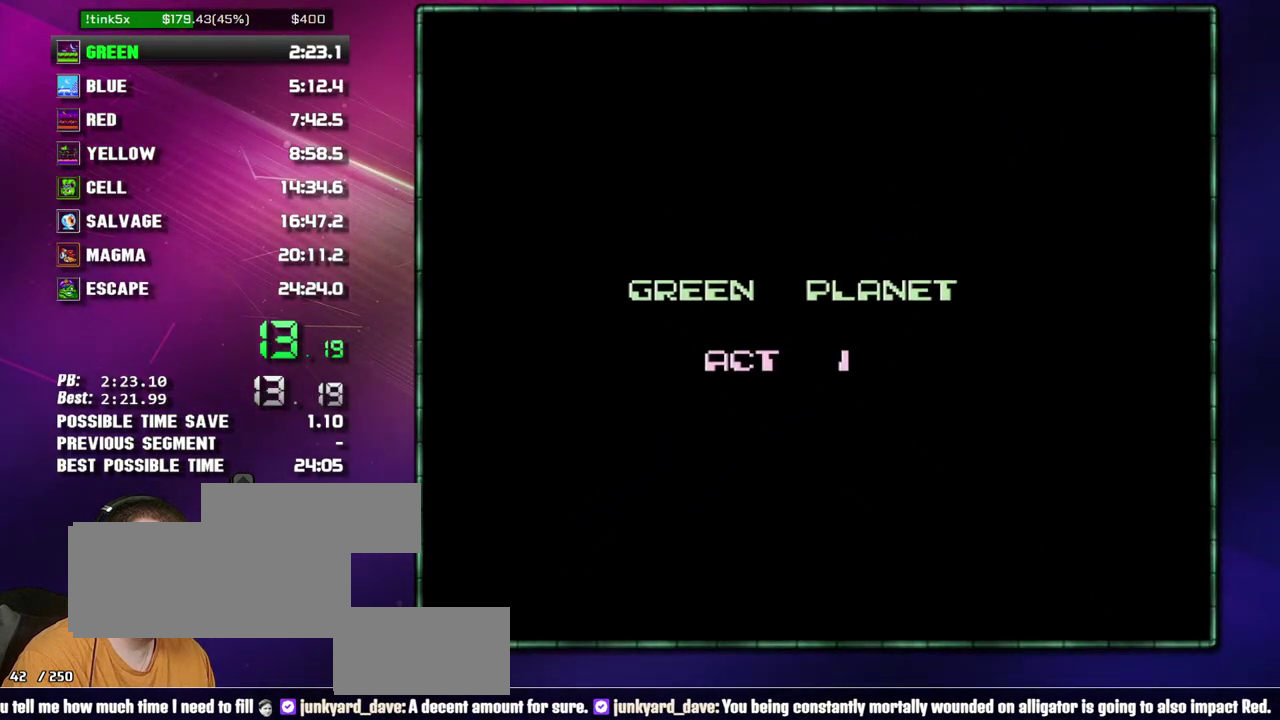
{"buttons": ["DPAD_RIGHT"]}
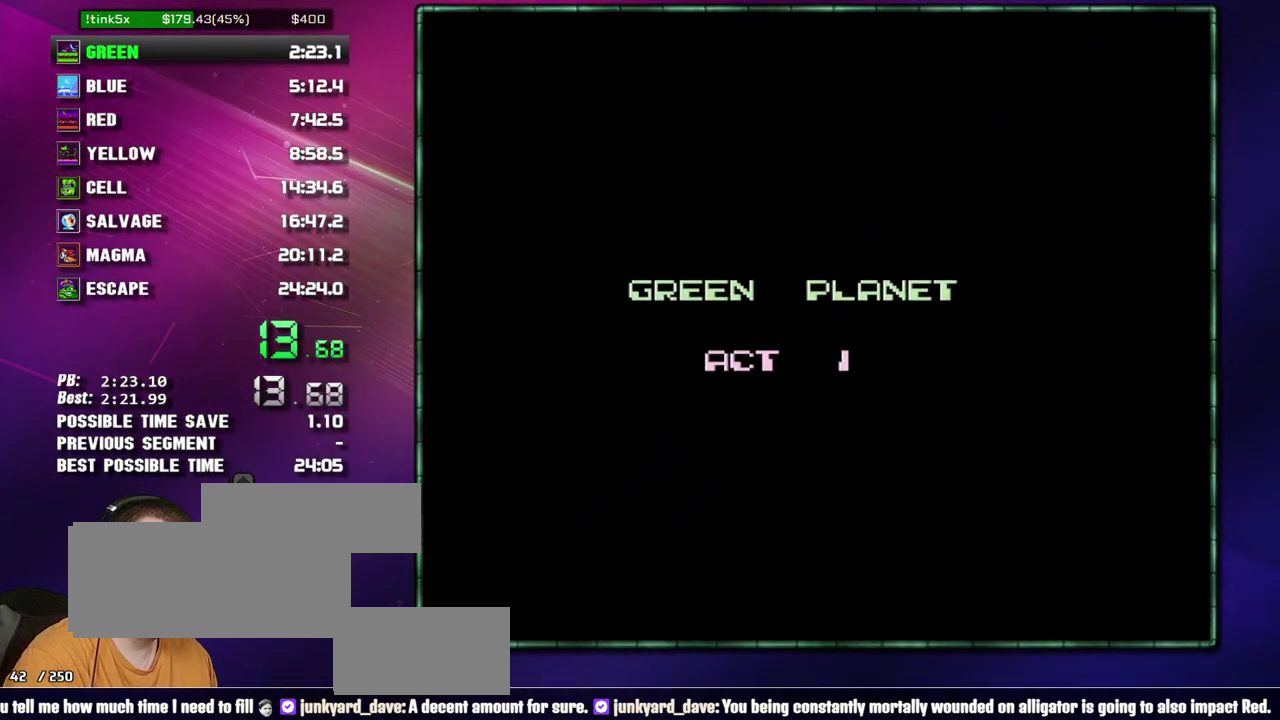
{"buttons": ["DPAD_RIGHT"]}
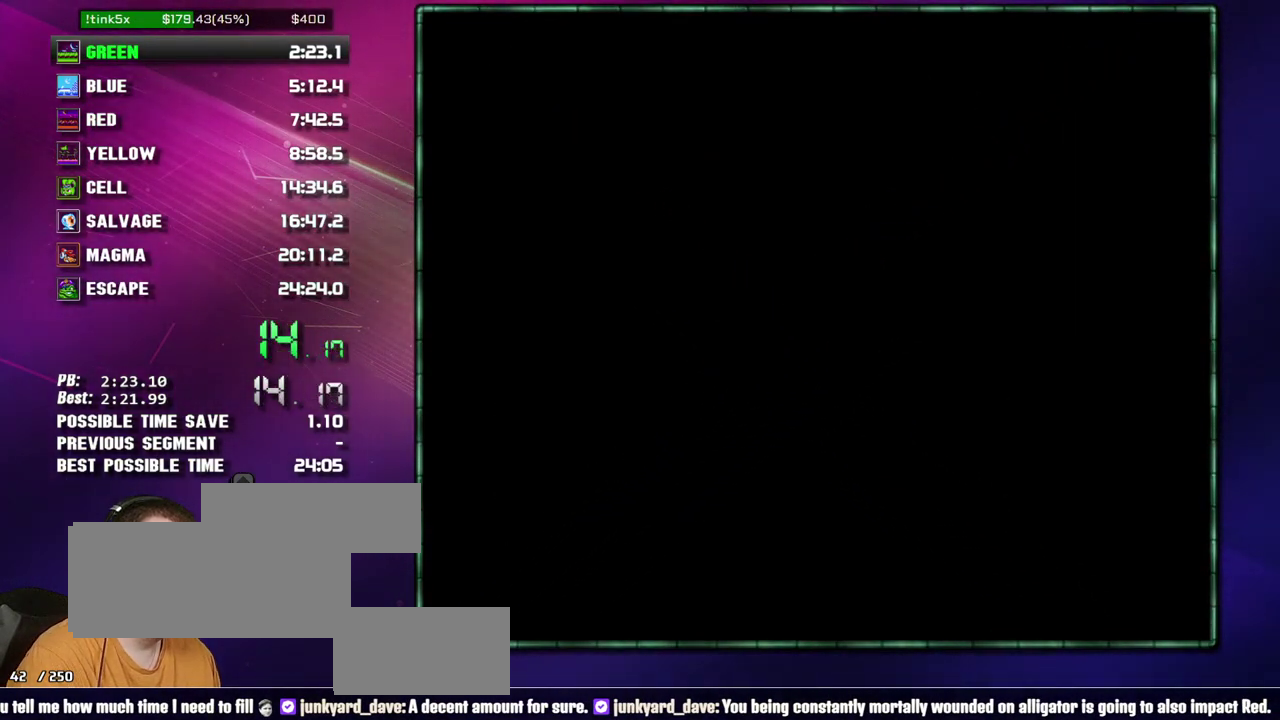
{"buttons": ["DPAD_RIGHT"]}
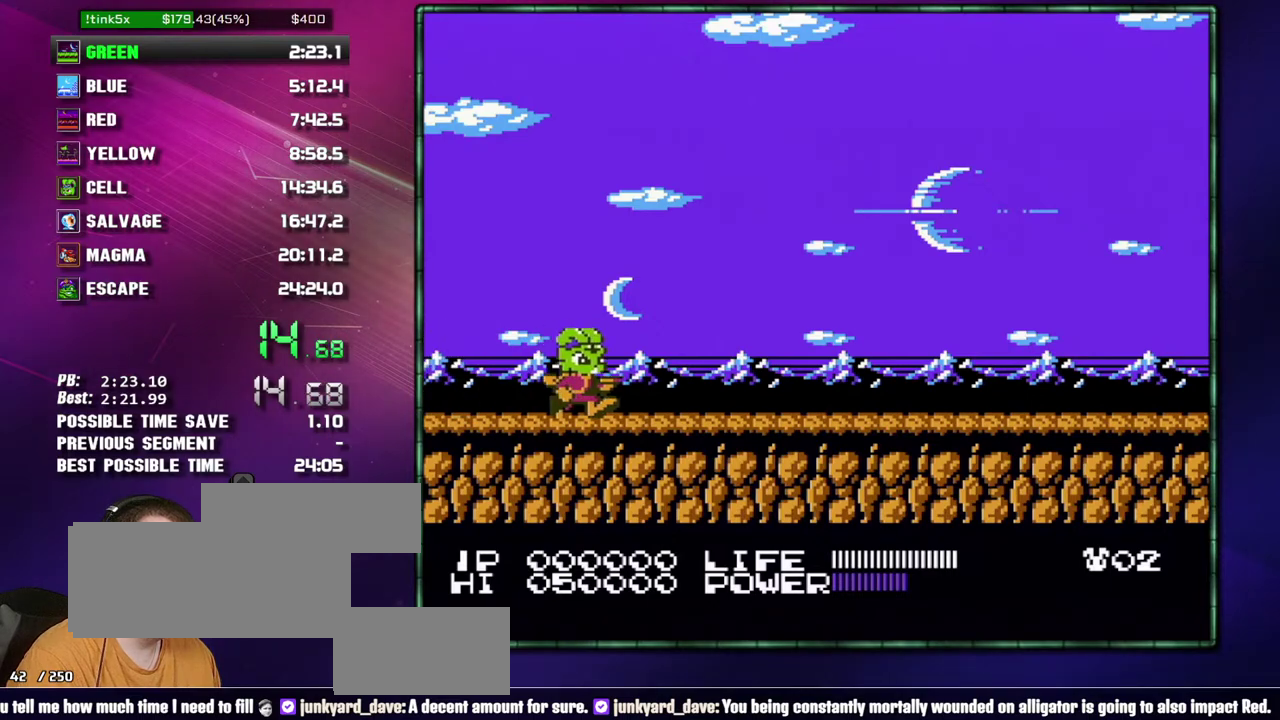
{"buttons": ["DPAD_RIGHT"]}
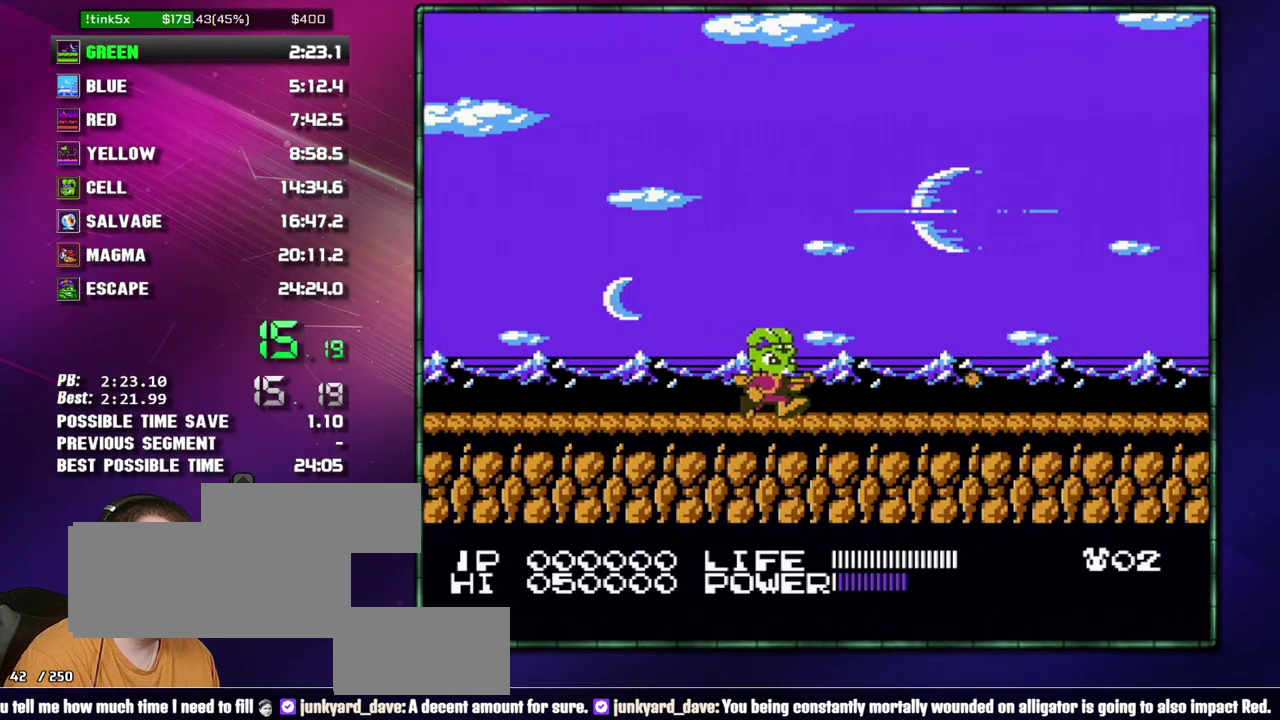
{"buttons": ["DPAD_RIGHT"]}
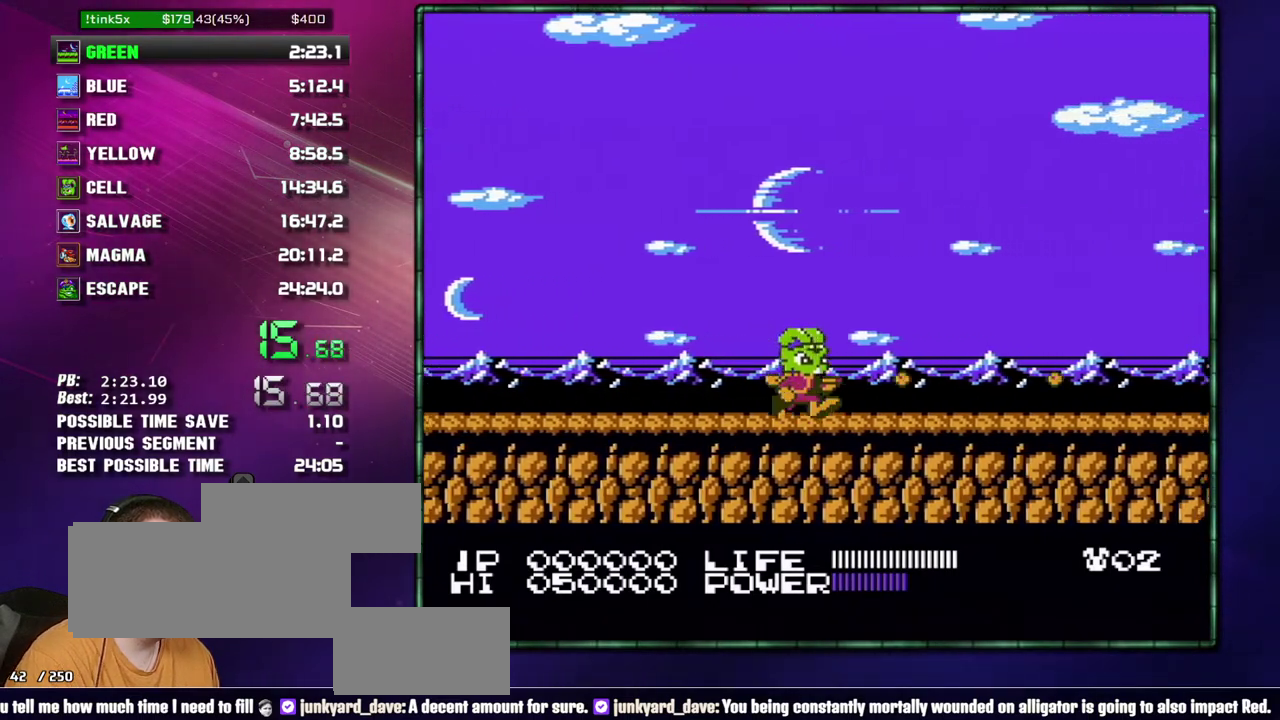
{"buttons": ["DPAD_RIGHT"]}